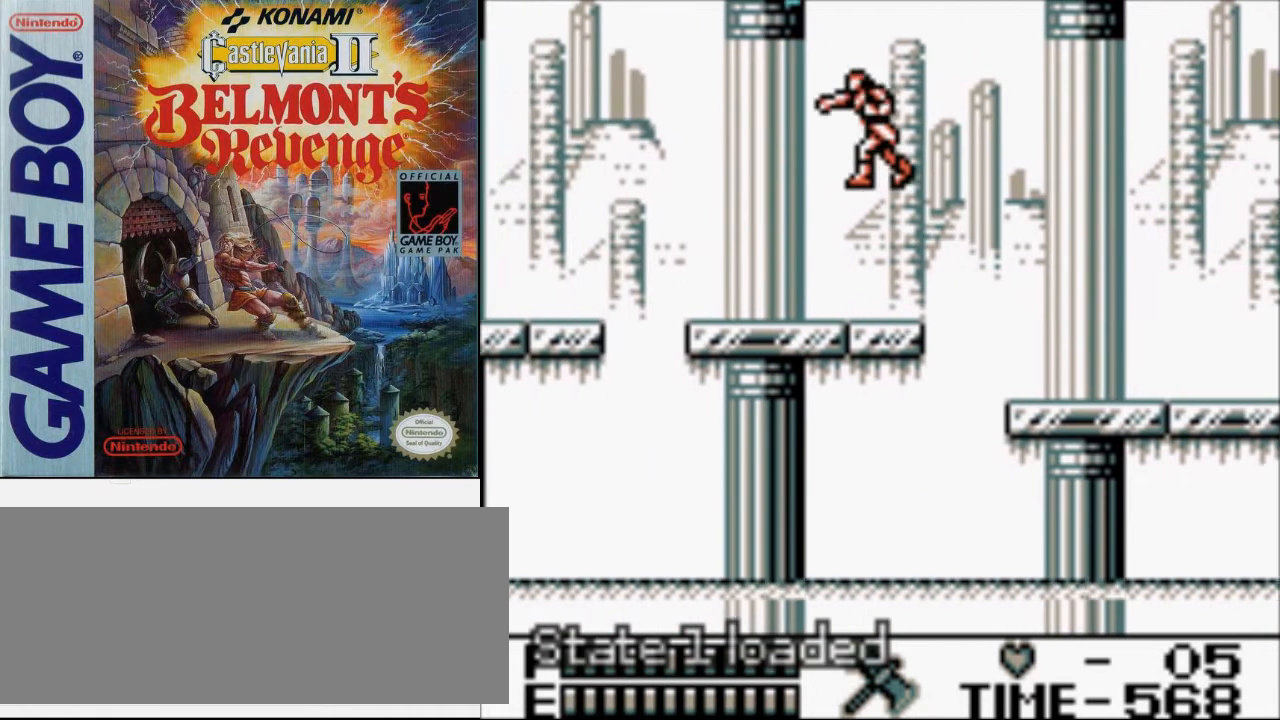
Gameplay with a controller (Nintendo layout); each line is a JSON object with the inputs held at the frame after it. "events" lists button and stick changes between this image and that frame as [ms after this image, input, new state], when the widget could be followed in between. Not read: L3 R3.
{"buttons": ["DPAD_LEFT"], "events": []}
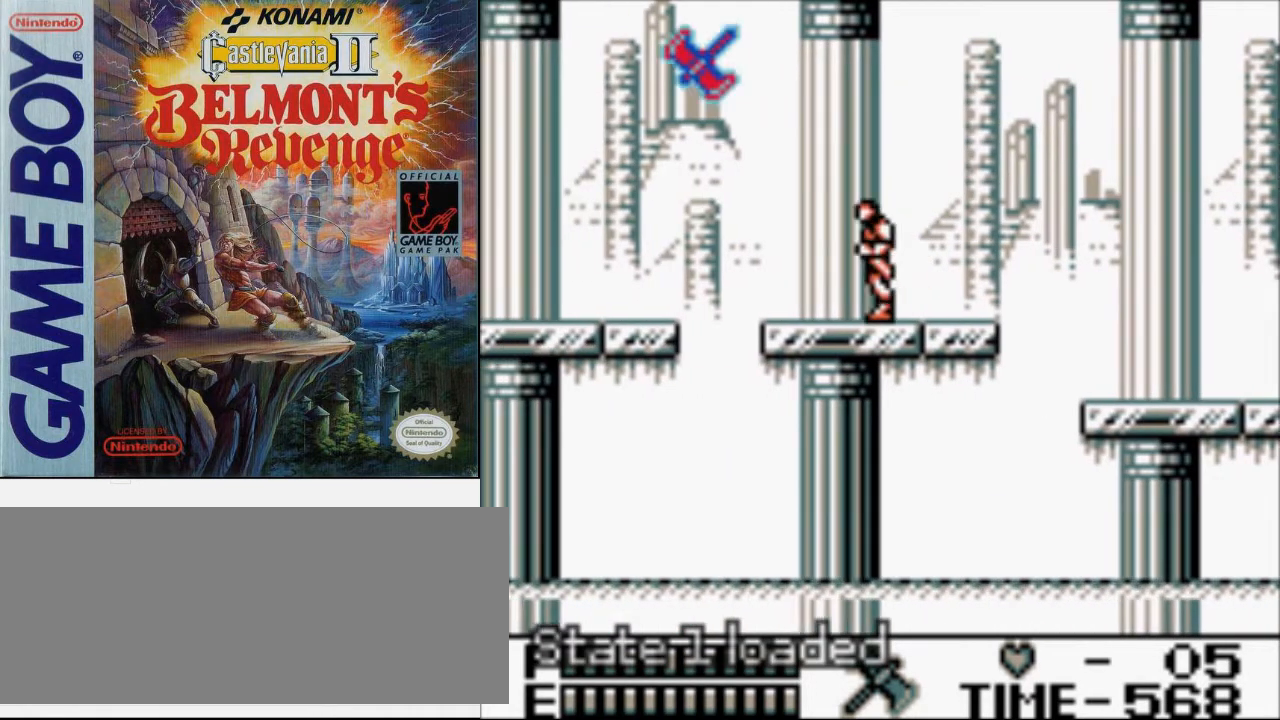
{"buttons": ["A", "DPAD_LEFT"], "events": [[467, "A", "down"]]}
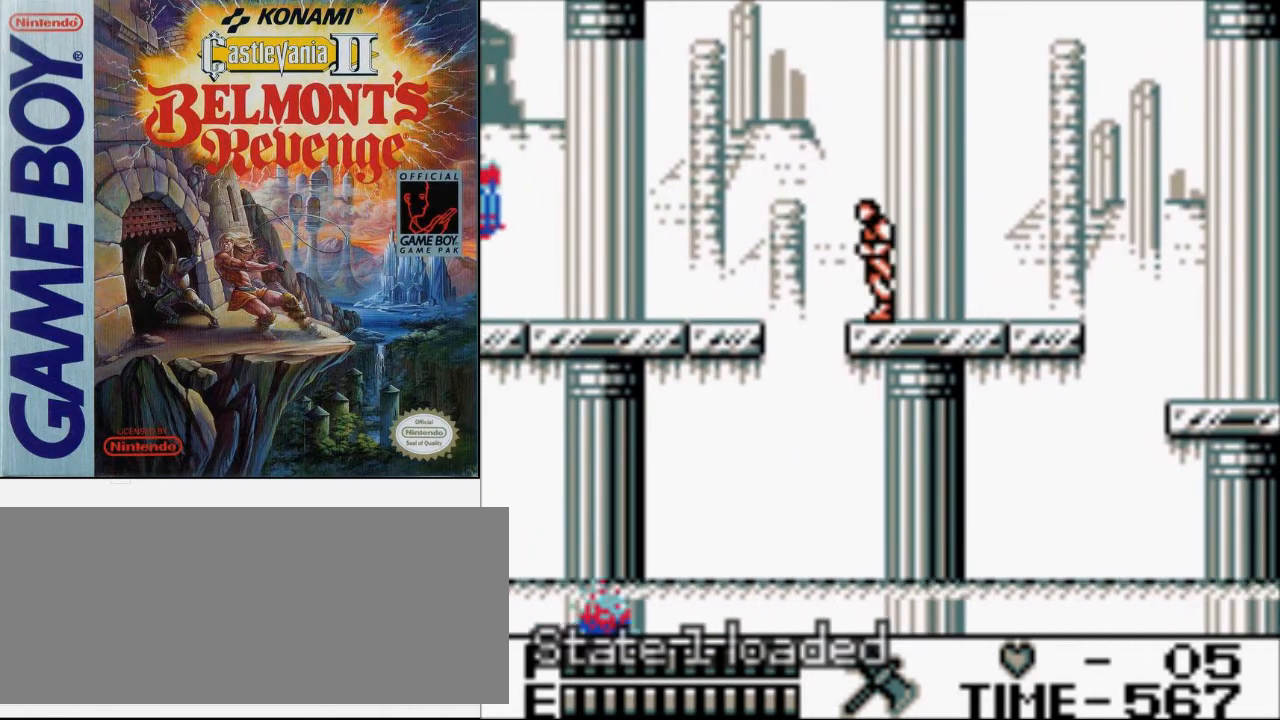
{"buttons": ["DPAD_LEFT"], "events": [[100, "A", "up"]]}
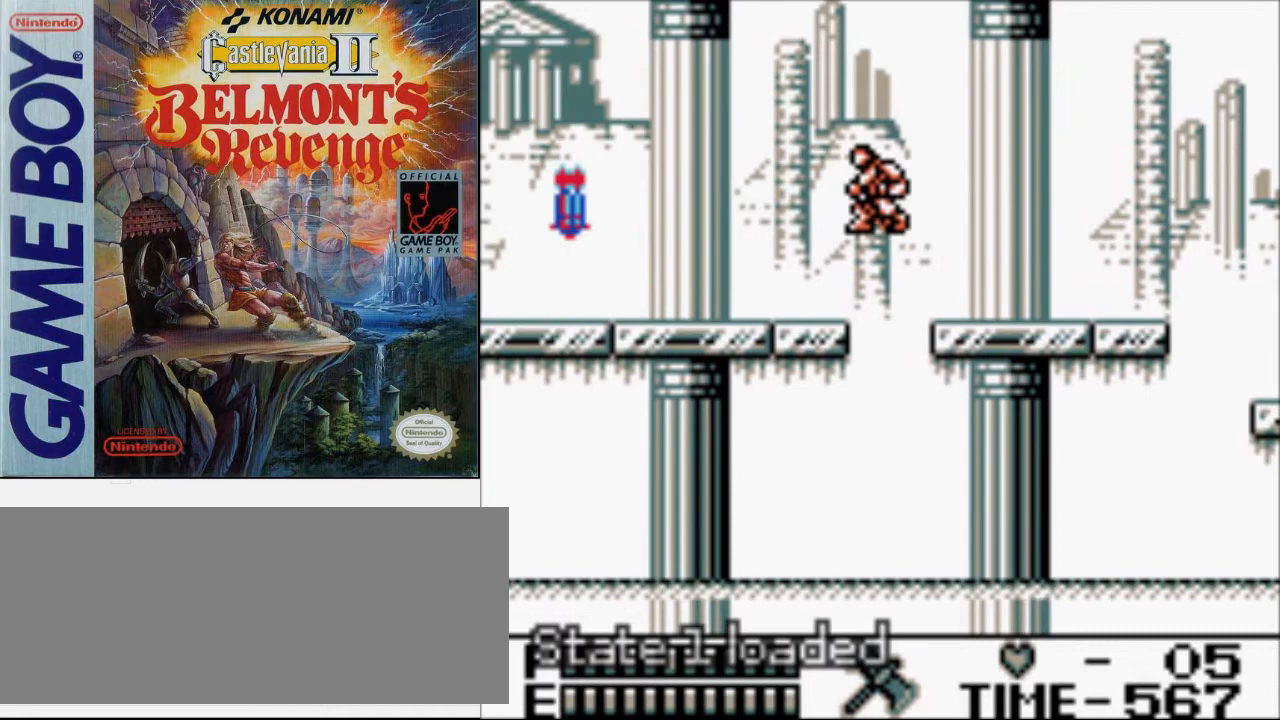
{"buttons": ["DPAD_UP", "DPAD_LEFT"], "events": [[100, "DPAD_UP", "down"], [167, "A", "down"], [200, "B", "down"], [267, "A", "up"], [333, "B", "up"]]}
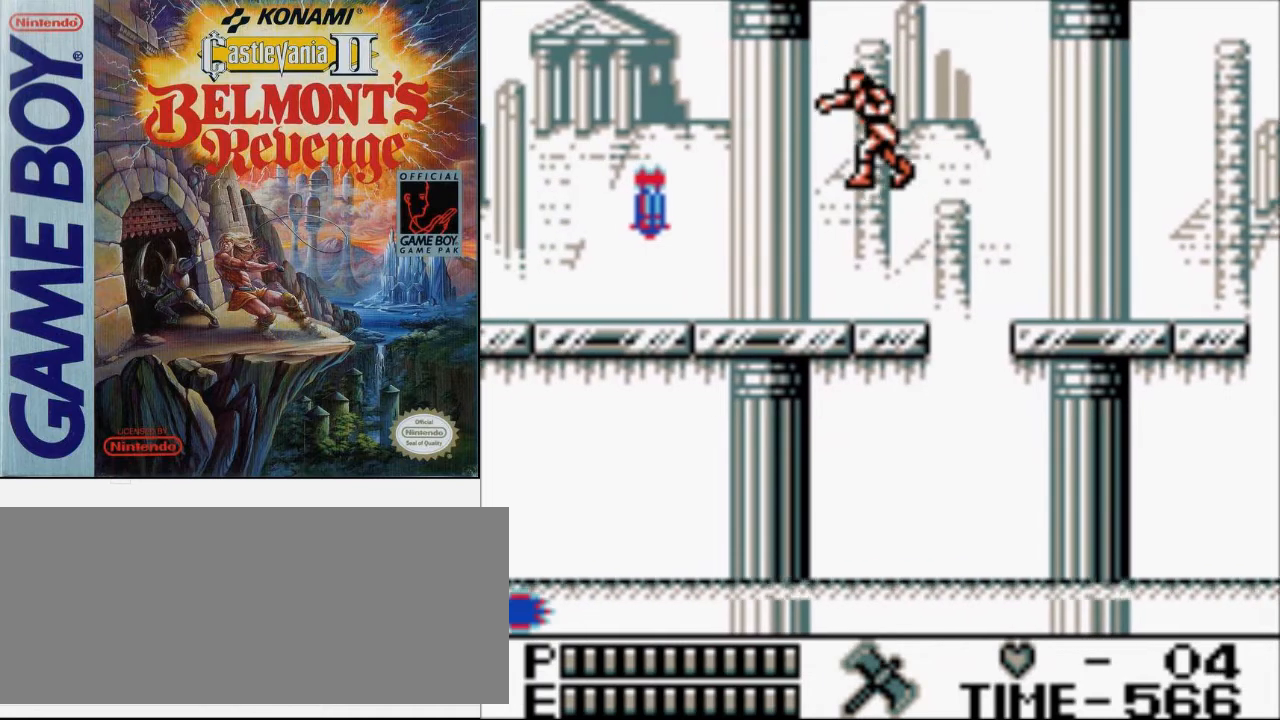
{"buttons": ["DPAD_LEFT"], "events": [[33, "DPAD_UP", "up"]]}
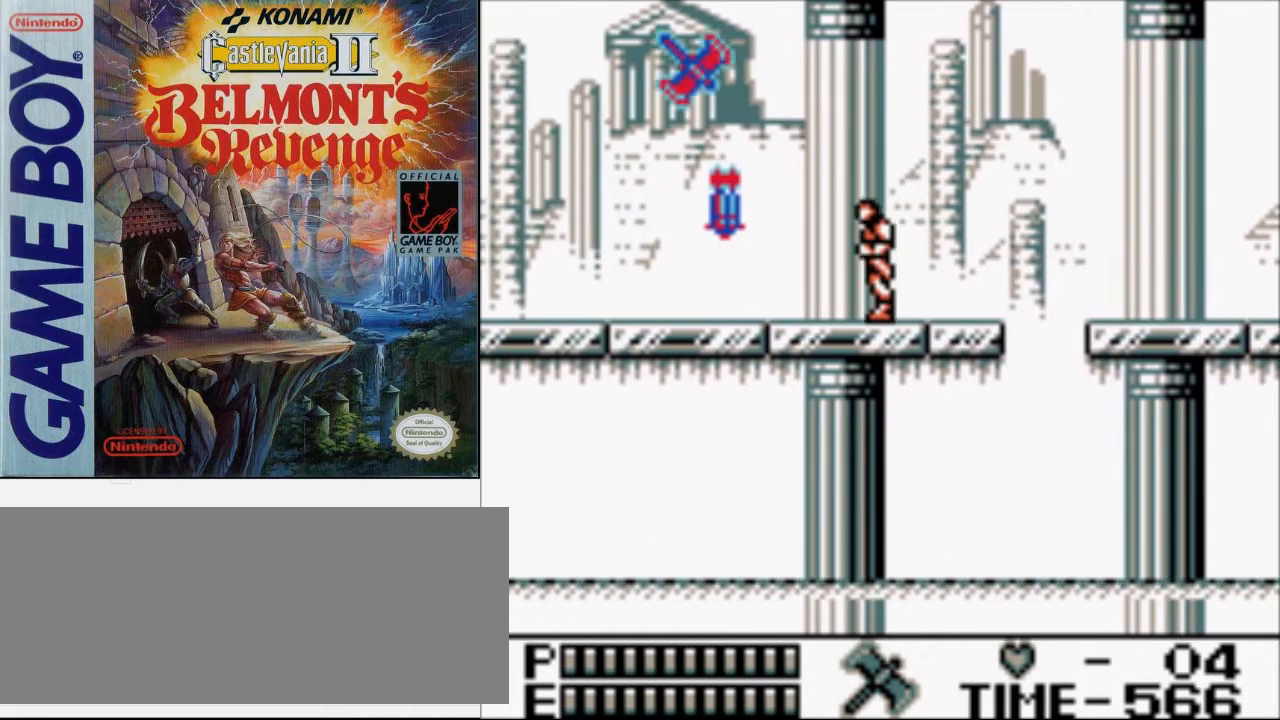
{"buttons": ["DPAD_LEFT"], "events": []}
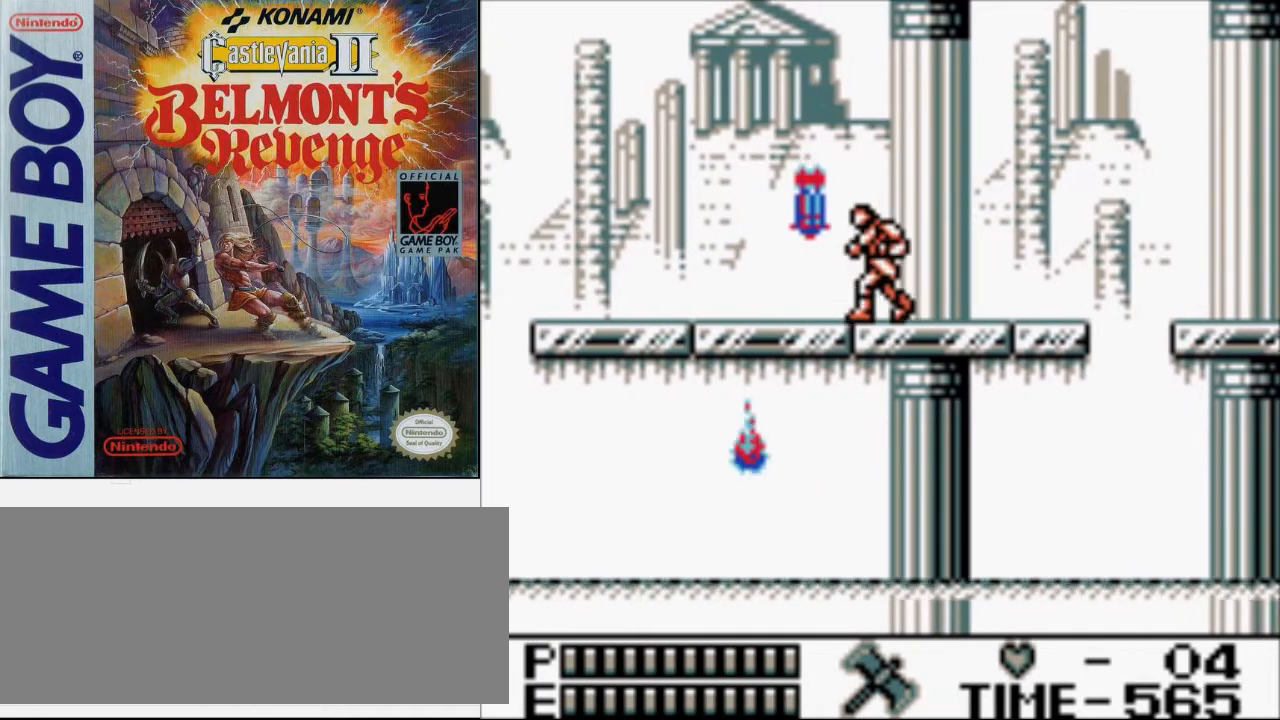
{"buttons": ["DPAD_LEFT"], "events": [[33, "DPAD_UP", "down"], [67, "A", "down"], [167, "B", "down"], [233, "A", "up"], [300, "B", "up"], [500, "DPAD_UP", "up"]]}
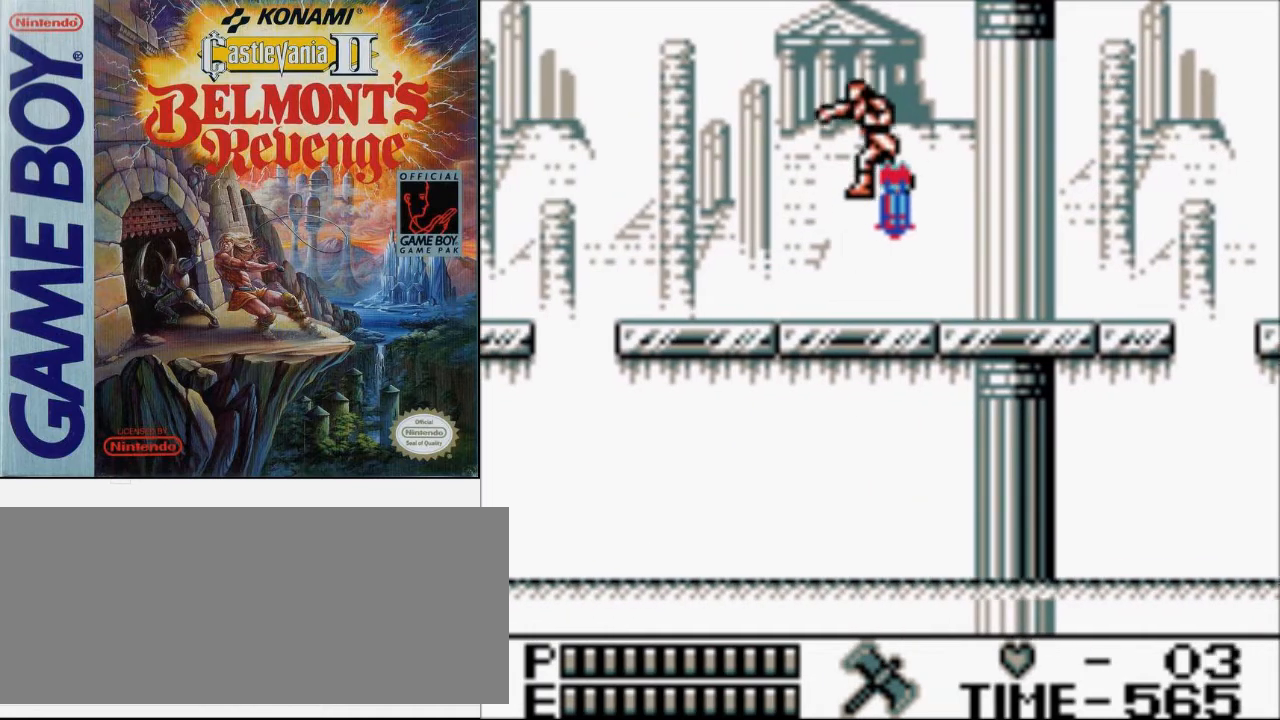
{"buttons": ["DPAD_LEFT"], "events": []}
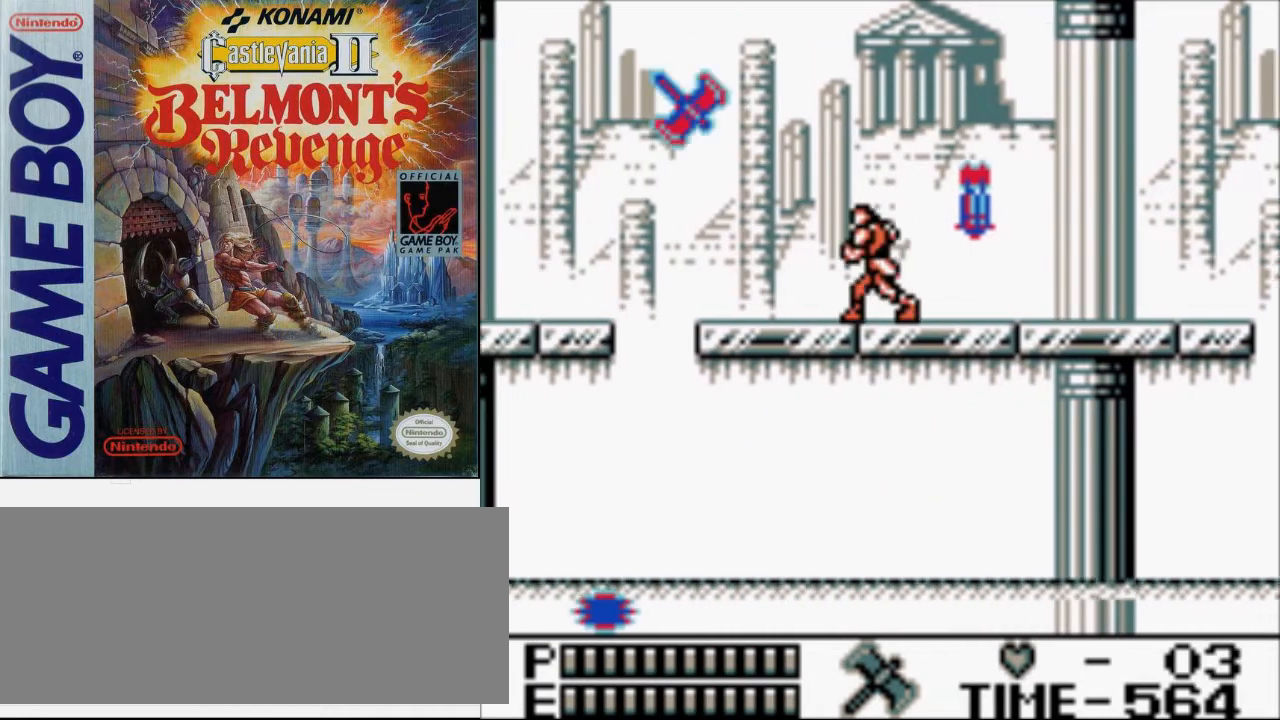
{"buttons": ["DPAD_LEFT"], "events": [[100, "A", "down"], [233, "A", "up"]]}
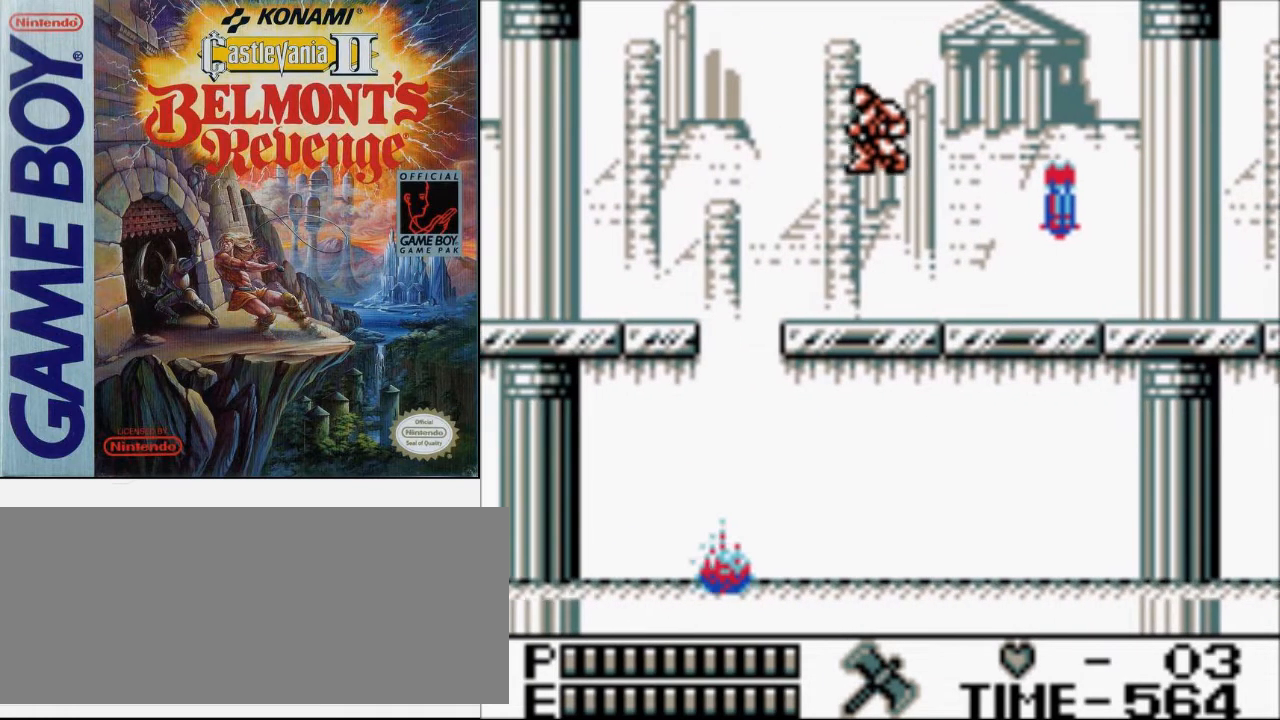
{"buttons": ["DPAD_UP", "DPAD_LEFT"], "events": [[267, "DPAD_UP", "down"], [300, "A", "down"], [333, "B", "down"], [400, "A", "up"], [467, "B", "up"]]}
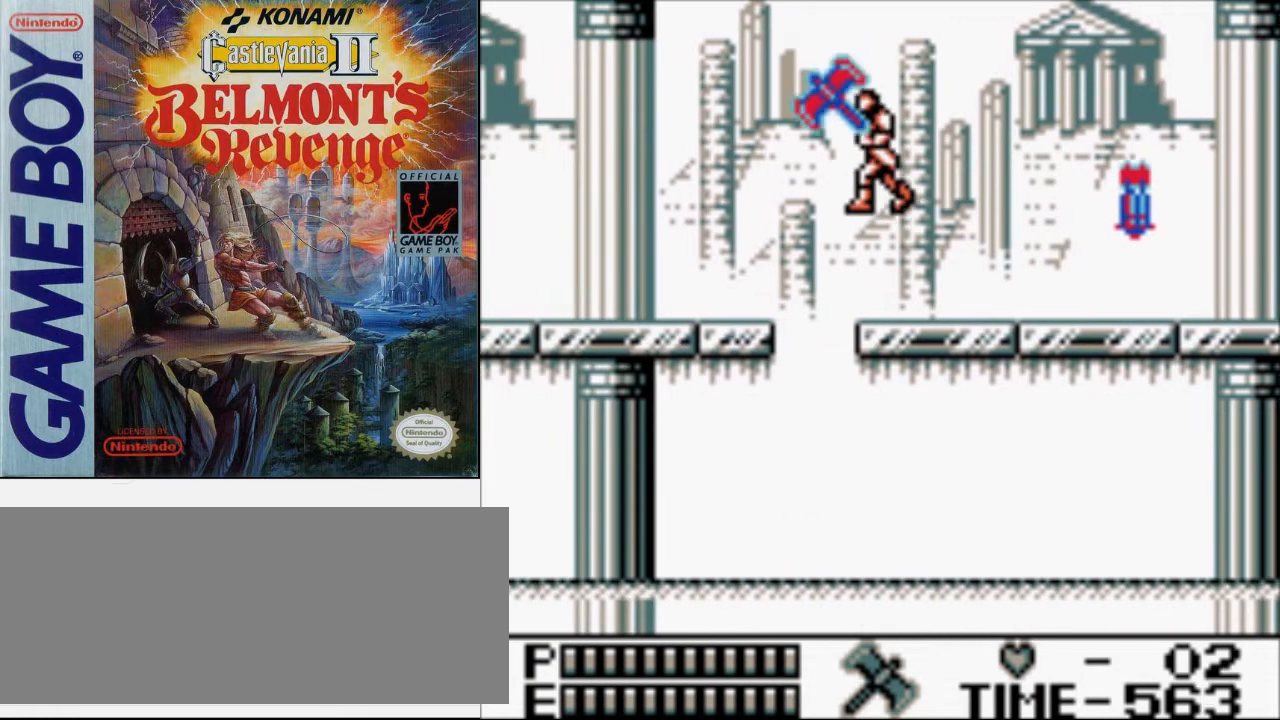
{"buttons": ["DPAD_LEFT"], "events": [[133, "DPAD_UP", "up"]]}
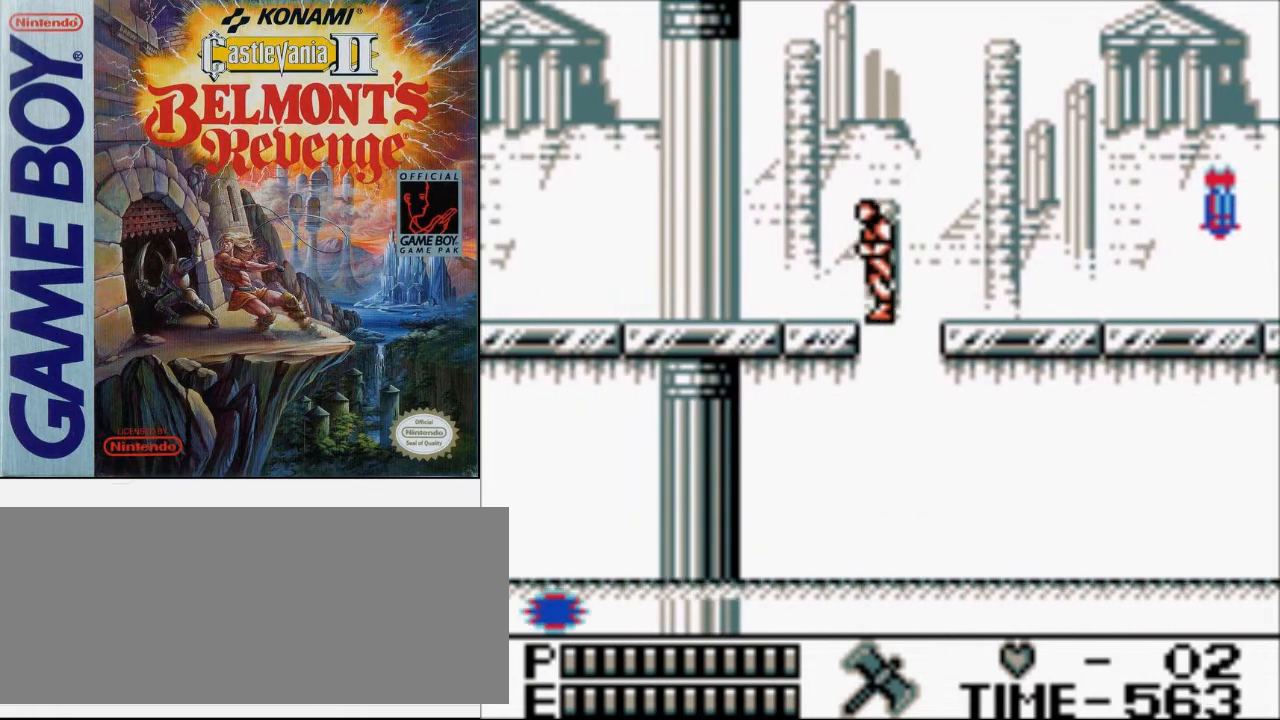
{"buttons": ["DPAD_LEFT"], "events": []}
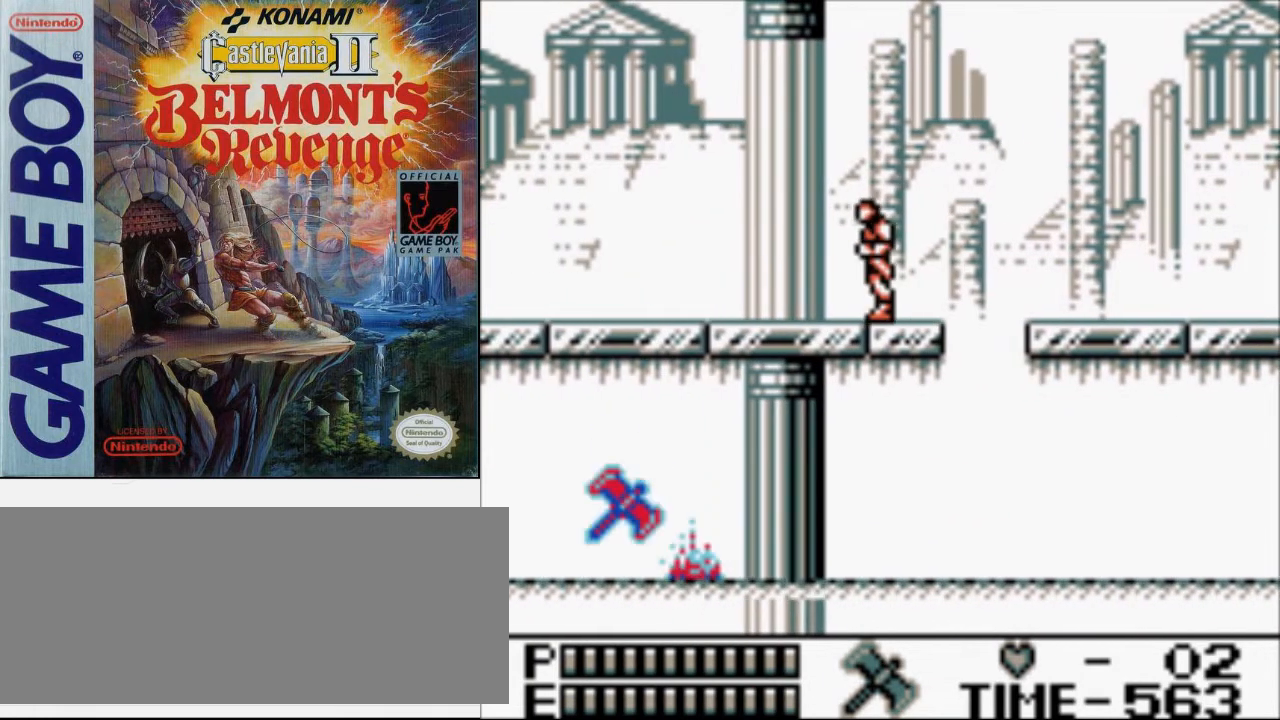
{"buttons": ["DPAD_LEFT"], "events": []}
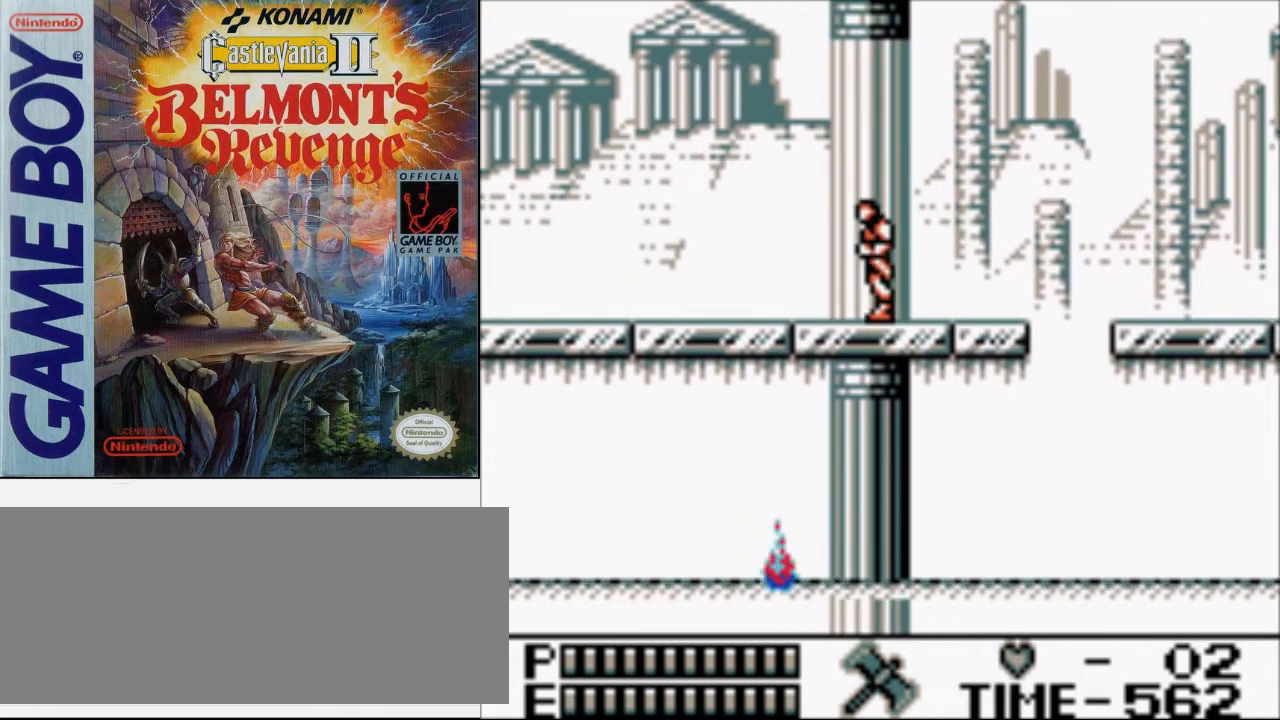
{"buttons": ["DPAD_LEFT"], "events": []}
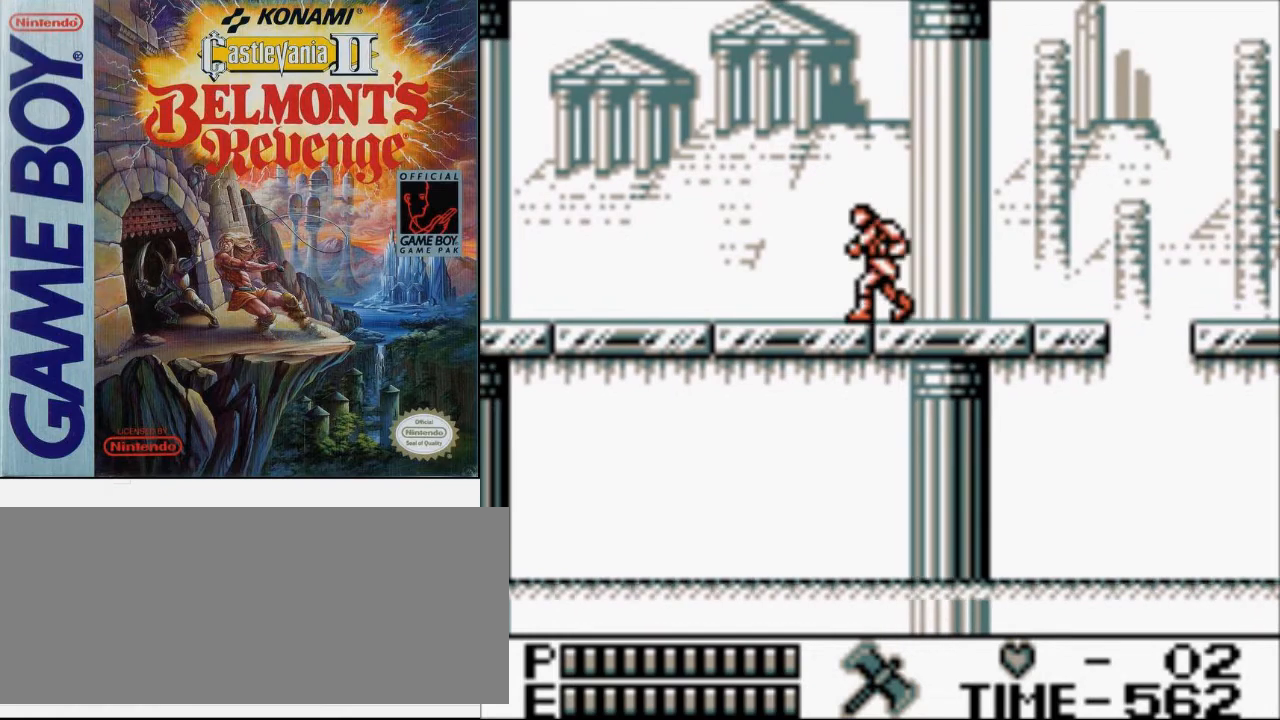
{"buttons": ["DPAD_LEFT"], "events": []}
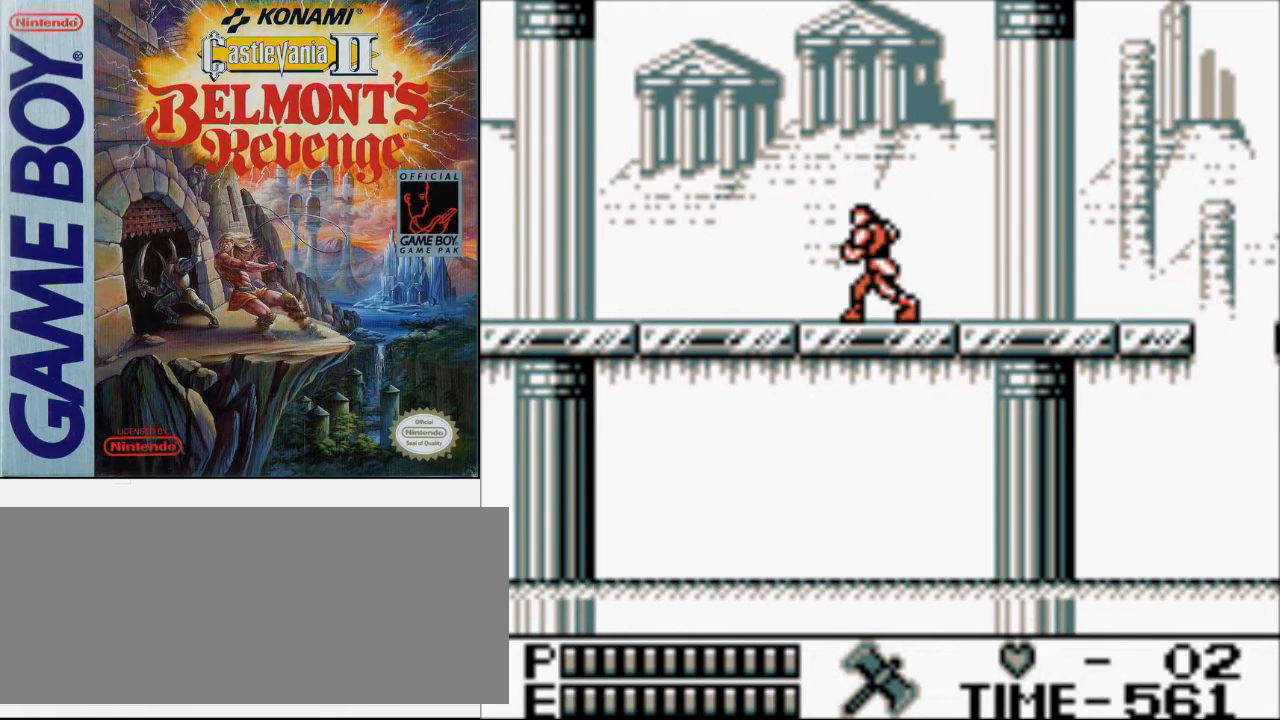
{"buttons": ["DPAD_LEFT"], "events": []}
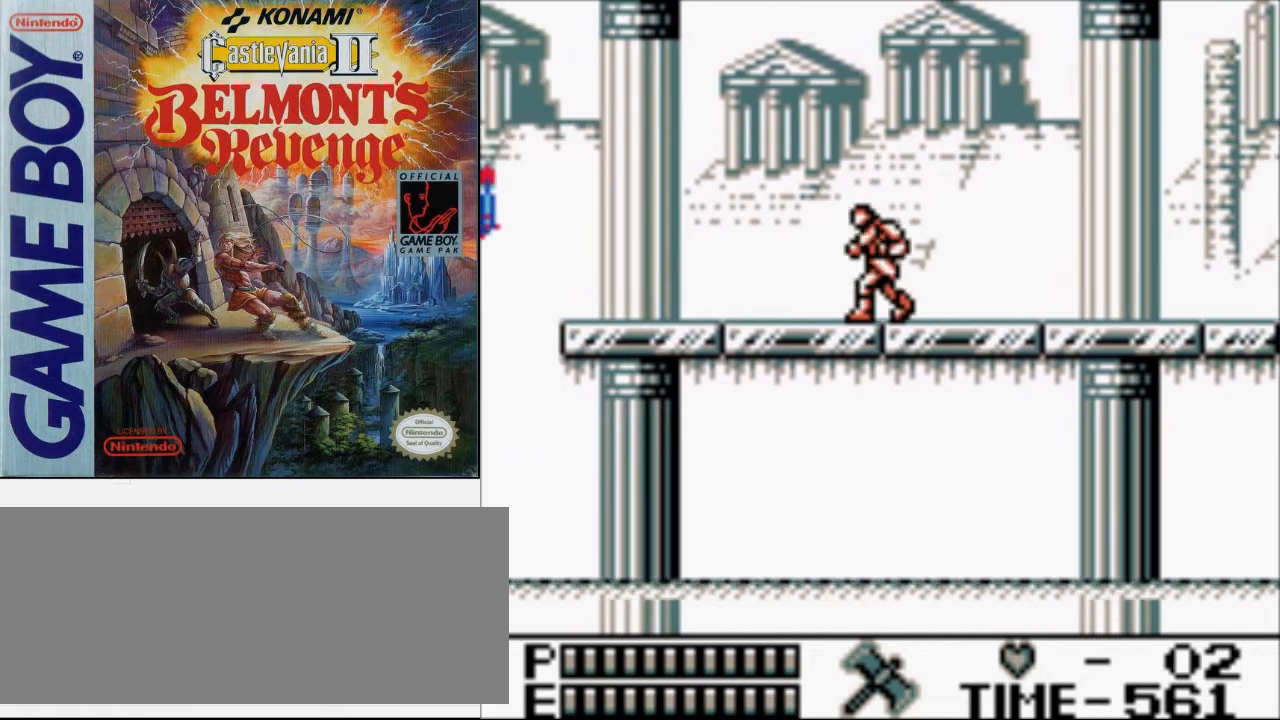
{"buttons": ["DPAD_LEFT"], "events": []}
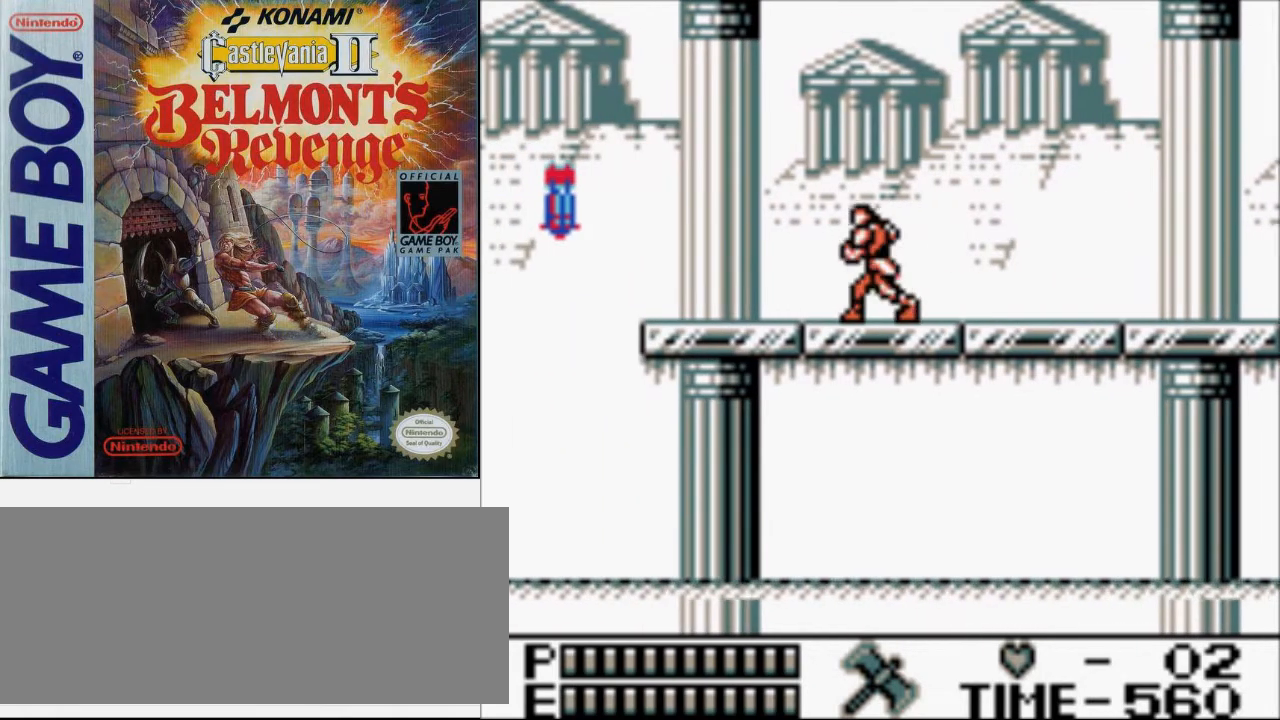
{"buttons": ["DPAD_LEFT"], "events": []}
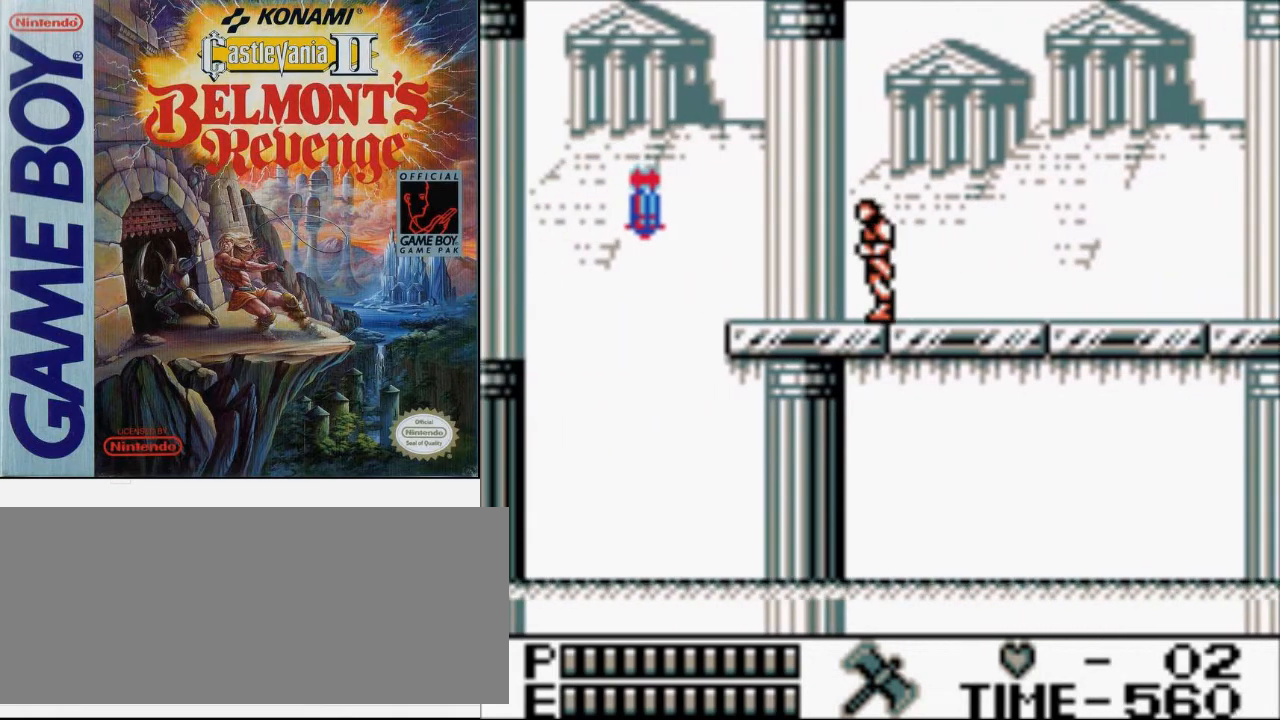
{"buttons": [], "events": [[367, "DPAD_LEFT", "up"]]}
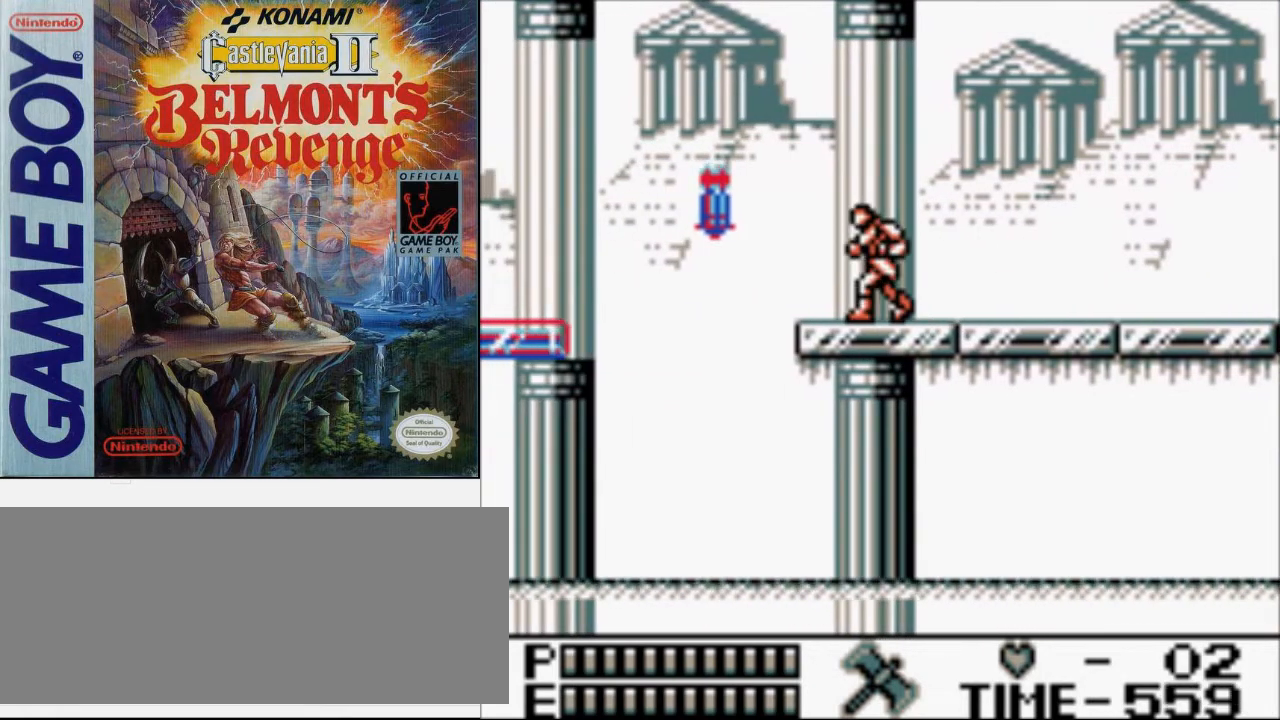
{"buttons": ["DPAD_LEFT"], "events": [[300, "DPAD_LEFT", "down"]]}
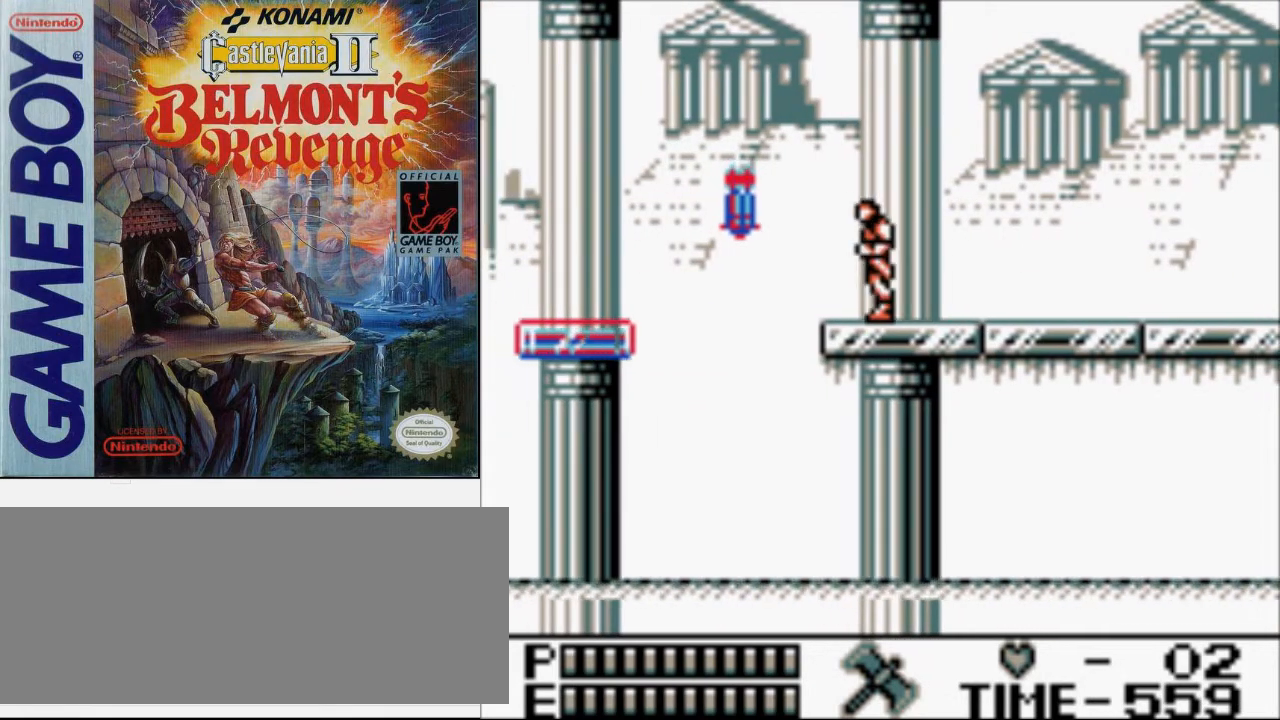
{"buttons": ["A", "DPAD_LEFT"], "events": [[400, "A", "down"]]}
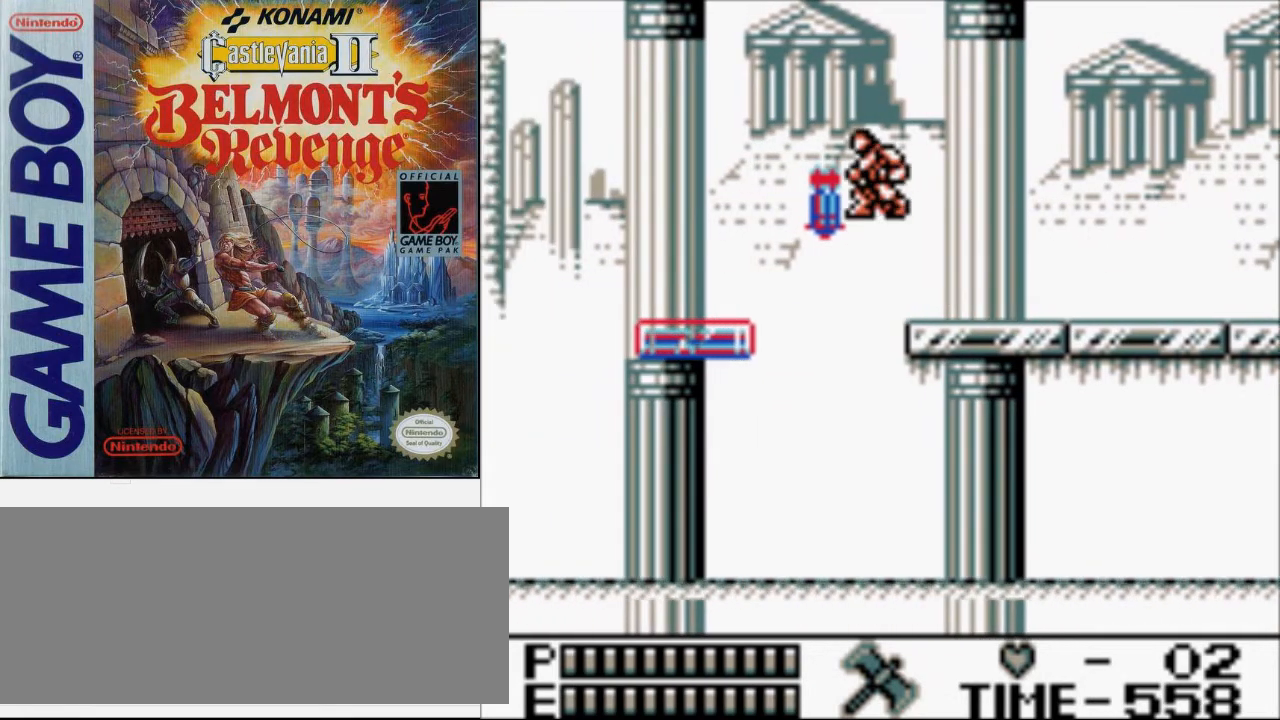
{"buttons": [], "events": [[267, "A", "up"], [433, "DPAD_LEFT", "up"]]}
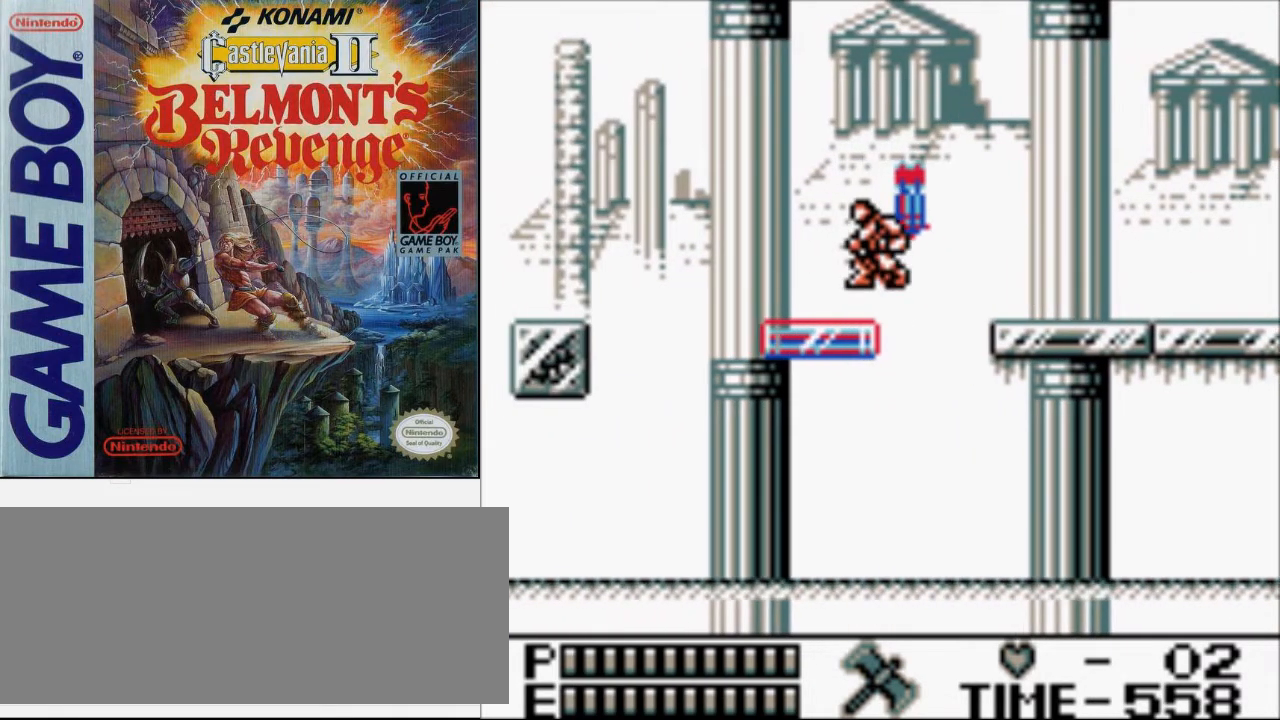
{"buttons": [], "events": []}
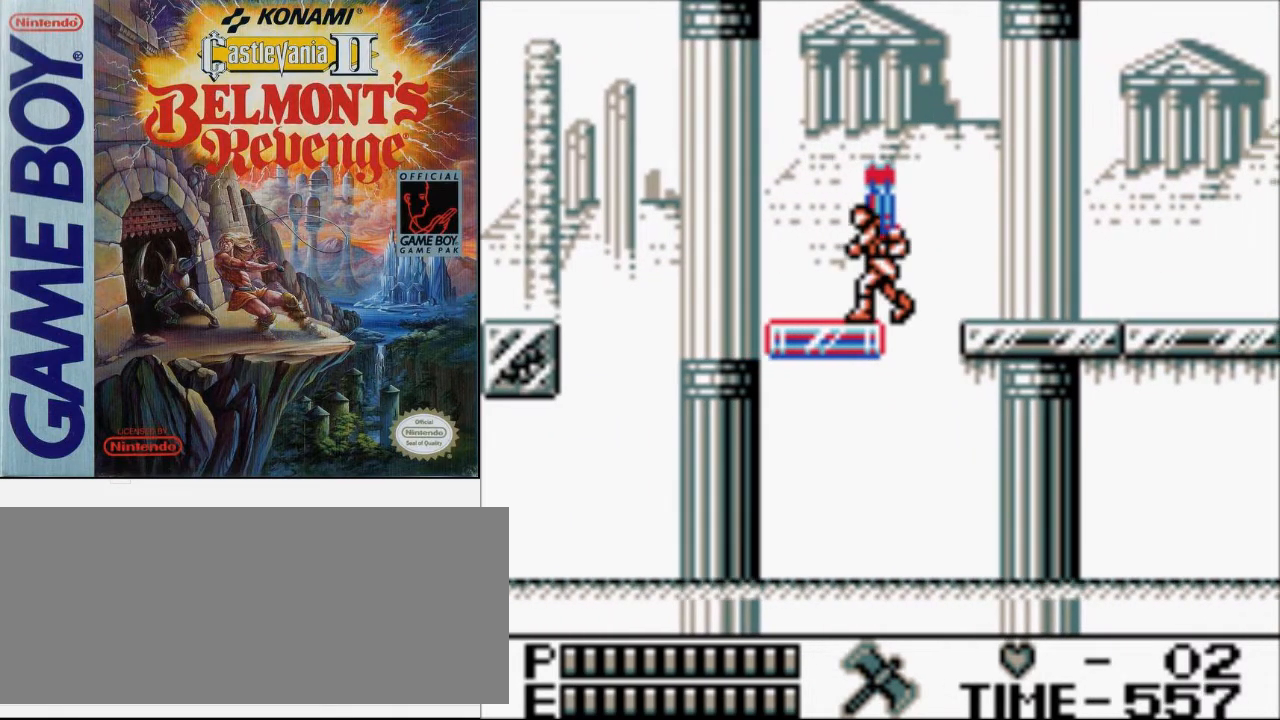
{"buttons": [], "events": []}
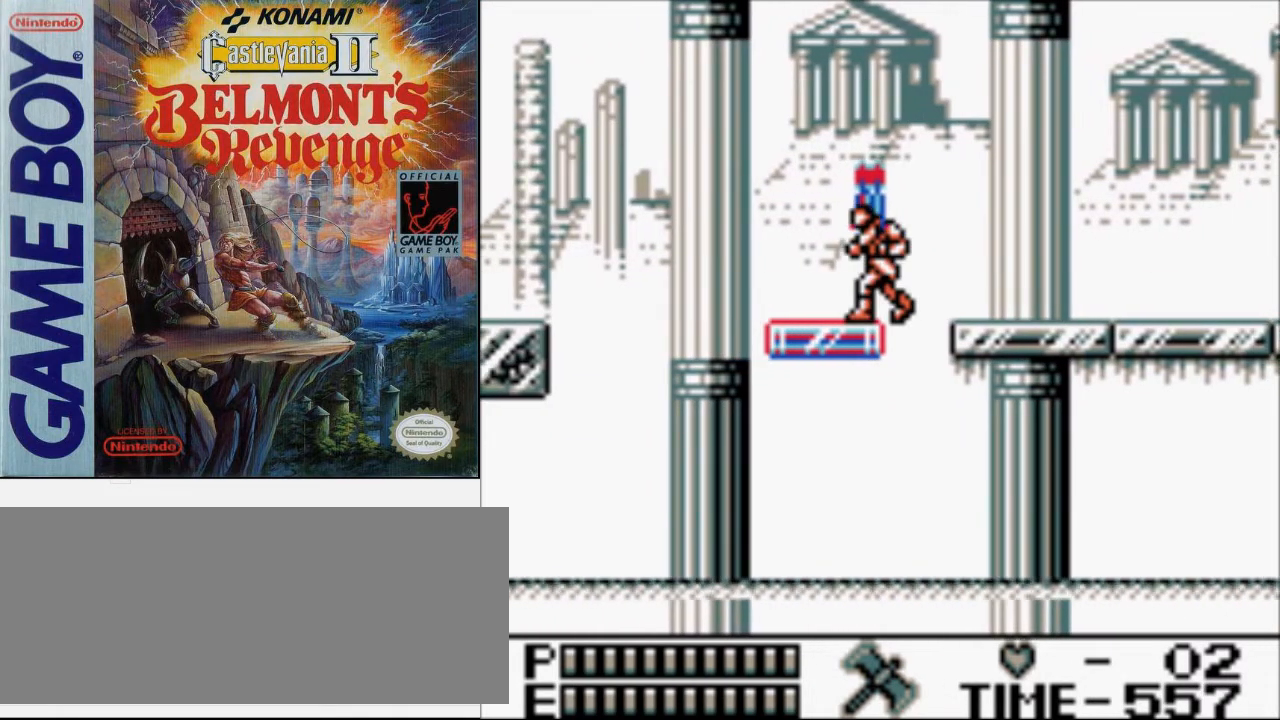
{"buttons": [], "events": []}
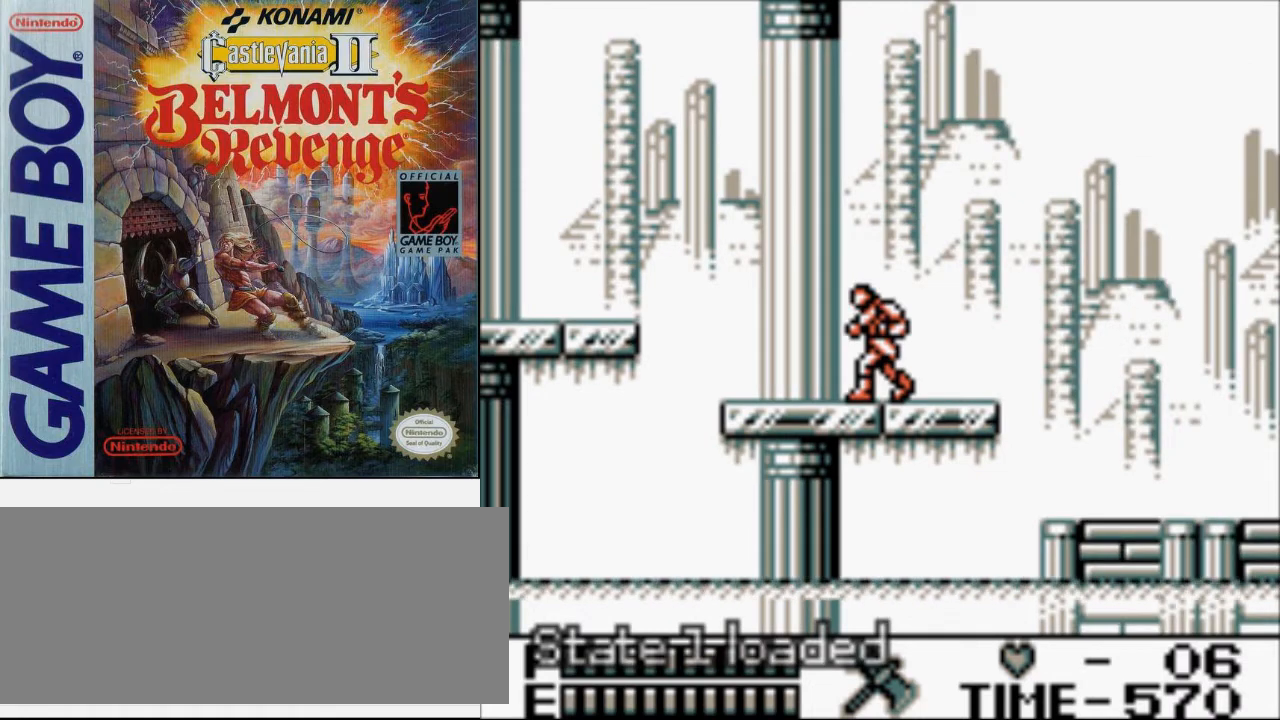
{"buttons": [], "events": []}
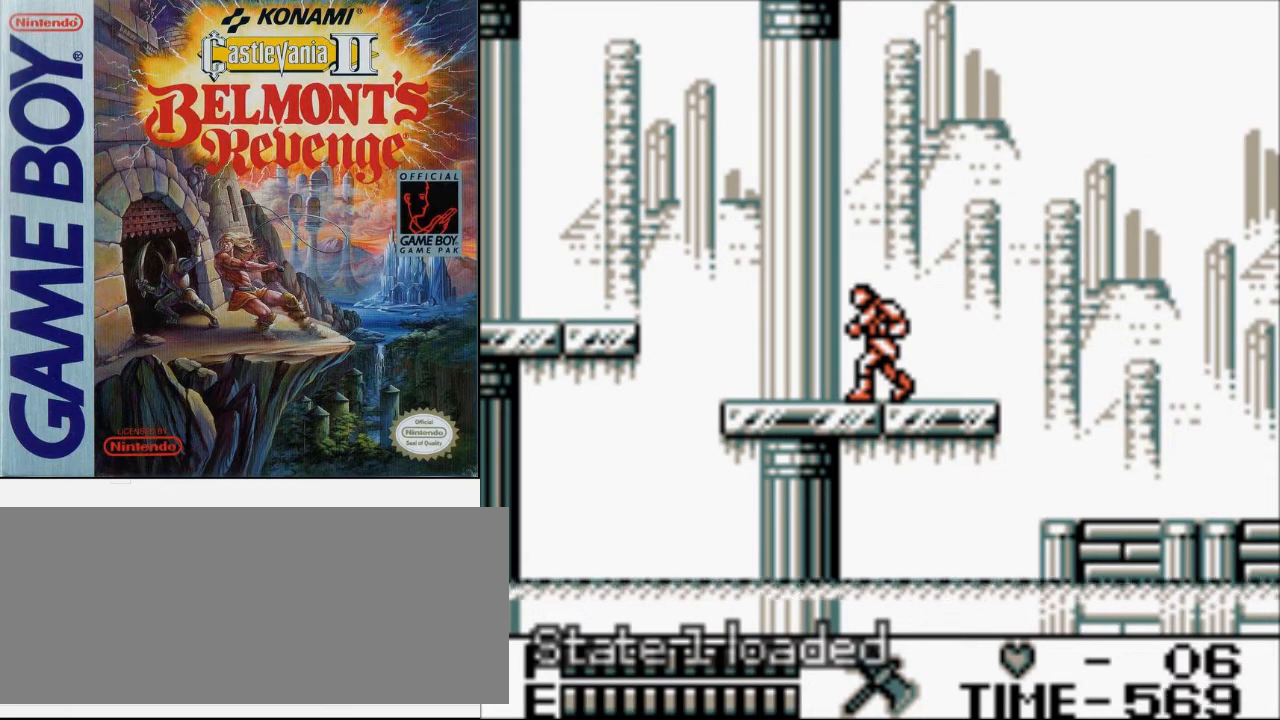
{"buttons": ["DPAD_LEFT"], "events": [[100, "DPAD_LEFT", "down"]]}
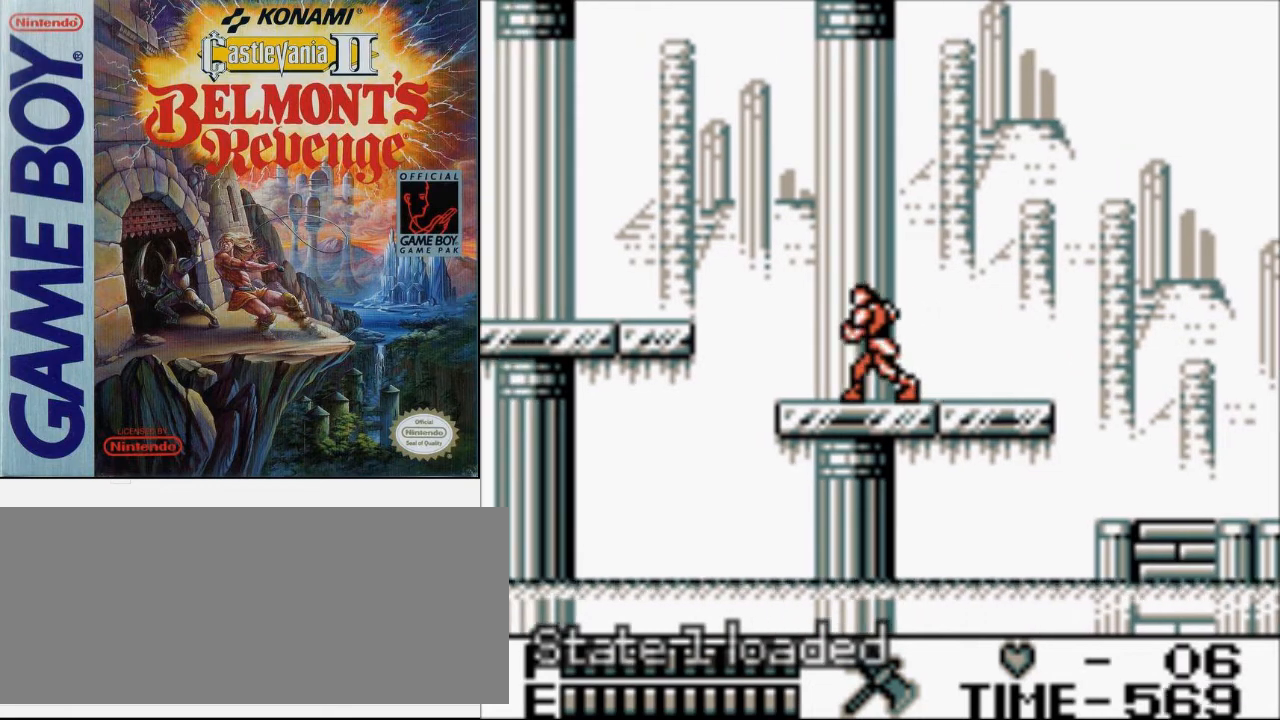
{"buttons": ["DPAD_LEFT"], "events": []}
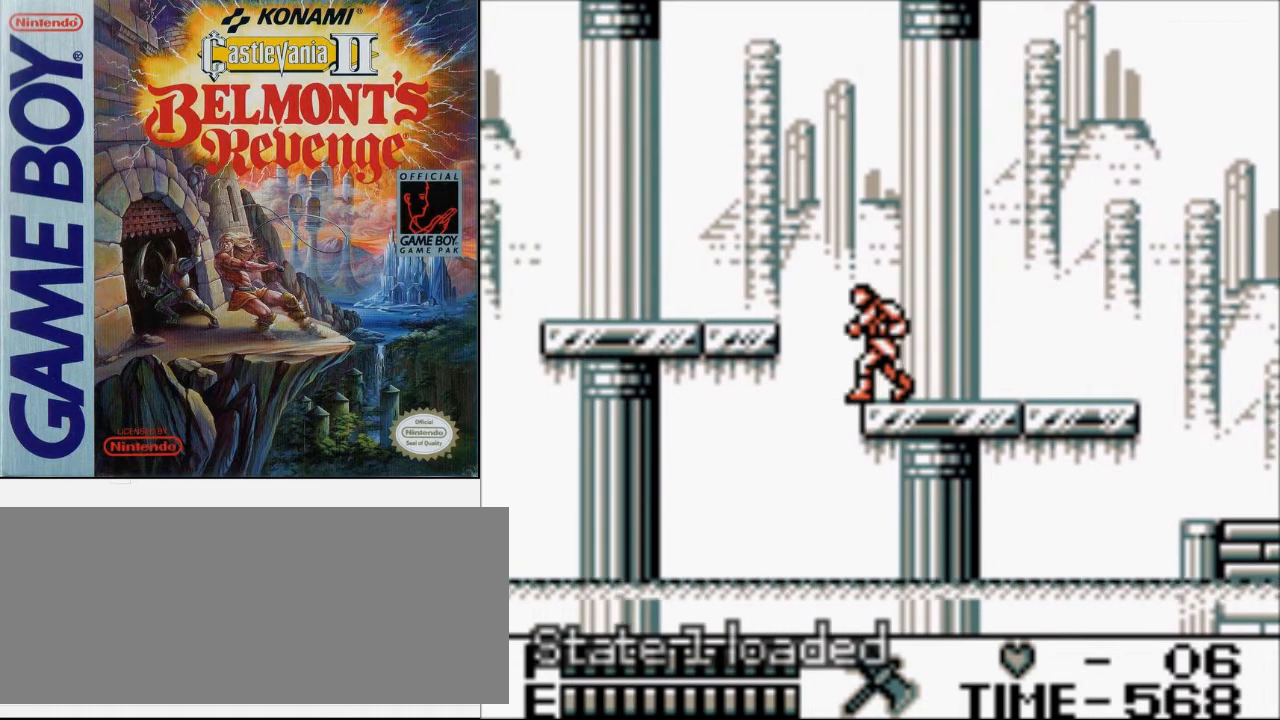
{"buttons": ["DPAD_LEFT"], "events": [[67, "A", "down"], [233, "A", "up"]]}
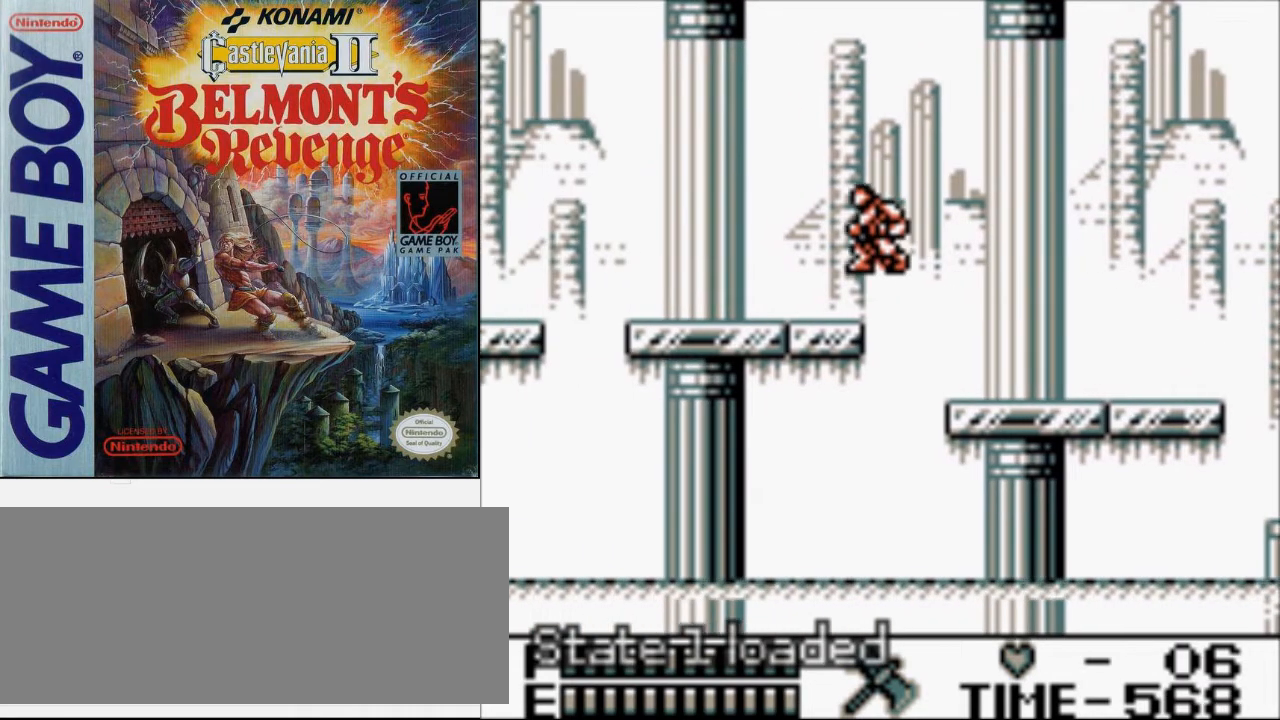
{"buttons": ["DPAD_LEFT"], "events": []}